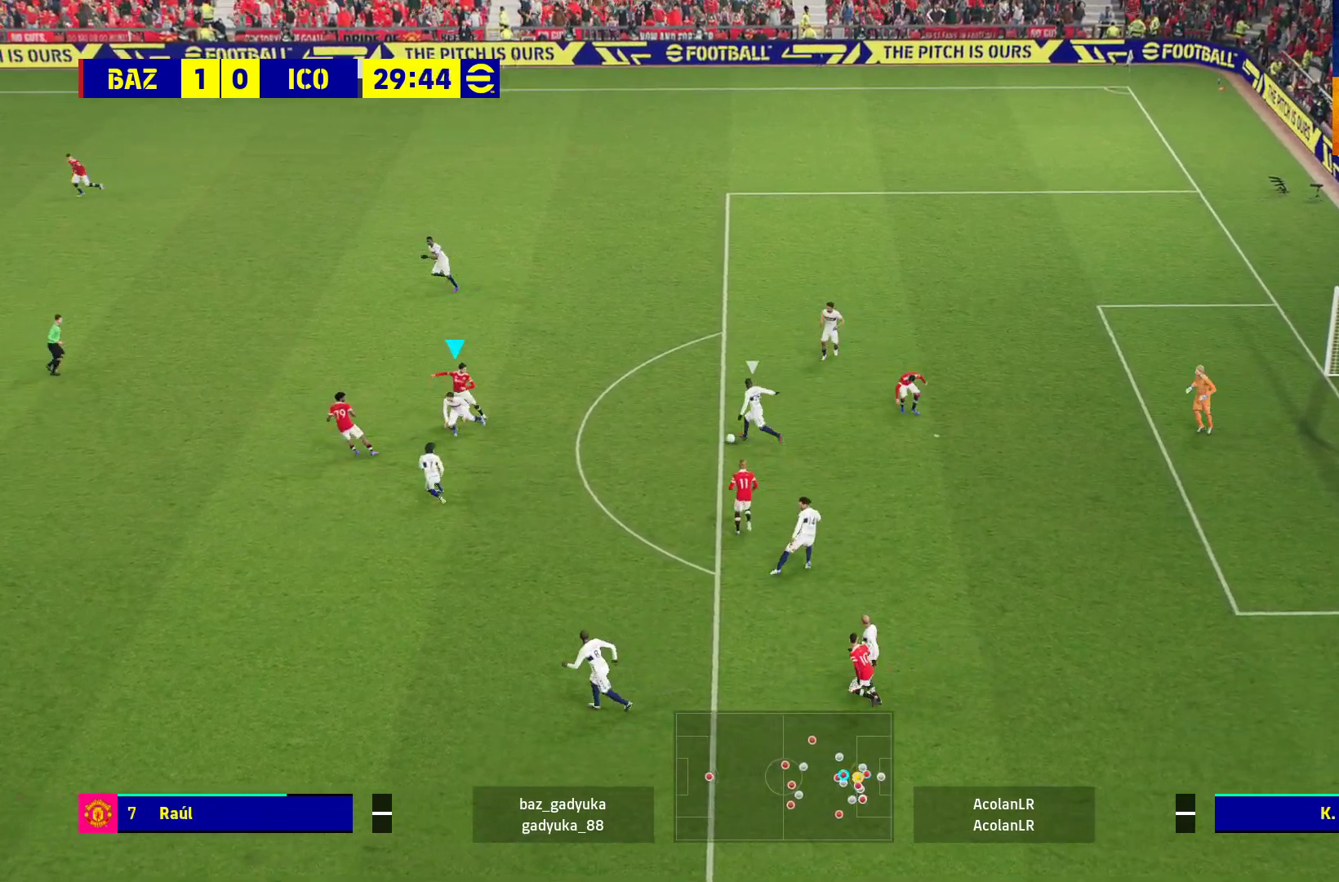
Gameplay with a controller (Xbox layout); each line is a JSON object with the inputs held at the frame after it. "events" lists button and stick changes between this image and that frame as [ms after this image, input, new state], when the widget could be followed in between.
{"buttons": ["A", "R1"], "left_stick": "center", "right_stick": "center", "events": [[33, "L3", "up"], [33, "left_stick", "right"], [83, "R1", "down"], [100, "A", "down"], [100, "L1", "up"], [300, "left_stick", "center"]]}
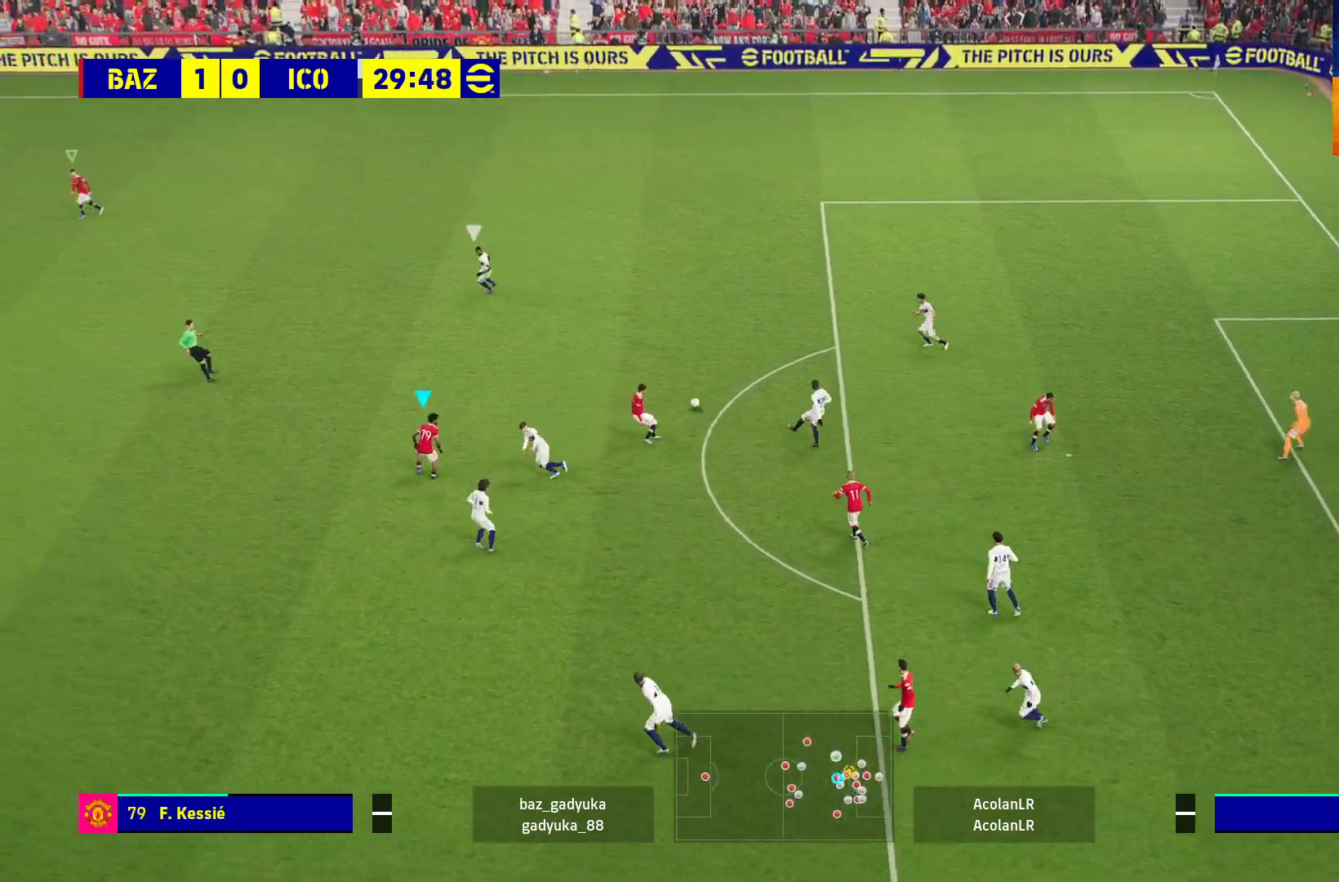
{"buttons": ["A", "R1"], "left_stick": "center", "right_stick": "center", "events": [[233, "left_stick", "up"], [383, "left_stick", "right"], [450, "left_stick", "center"]]}
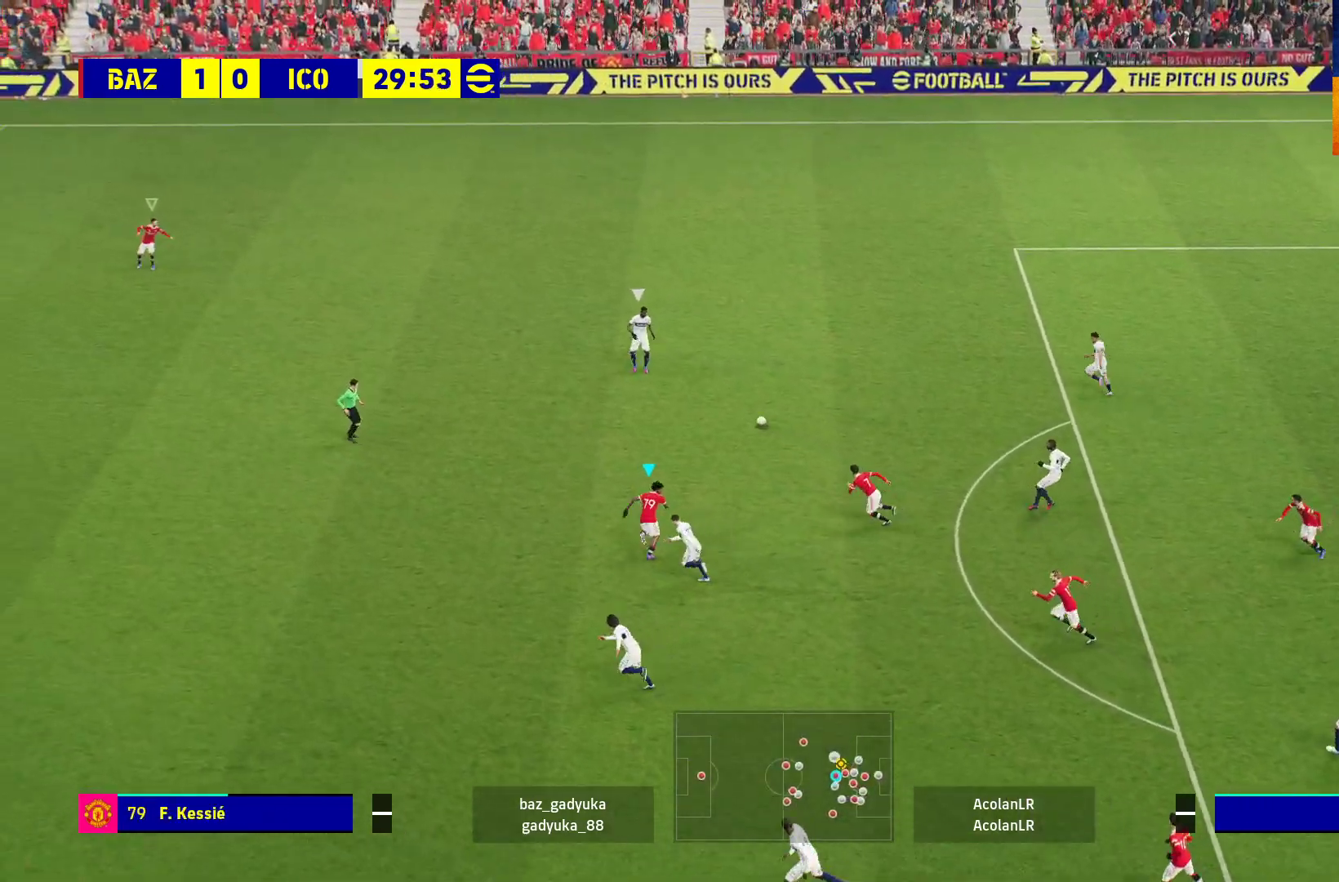
{"buttons": ["R1"], "left_stick": "up-left", "right_stick": "center", "events": [[17, "left_stick", "left"], [50, "A", "up"], [133, "left_stick", "up-left"]]}
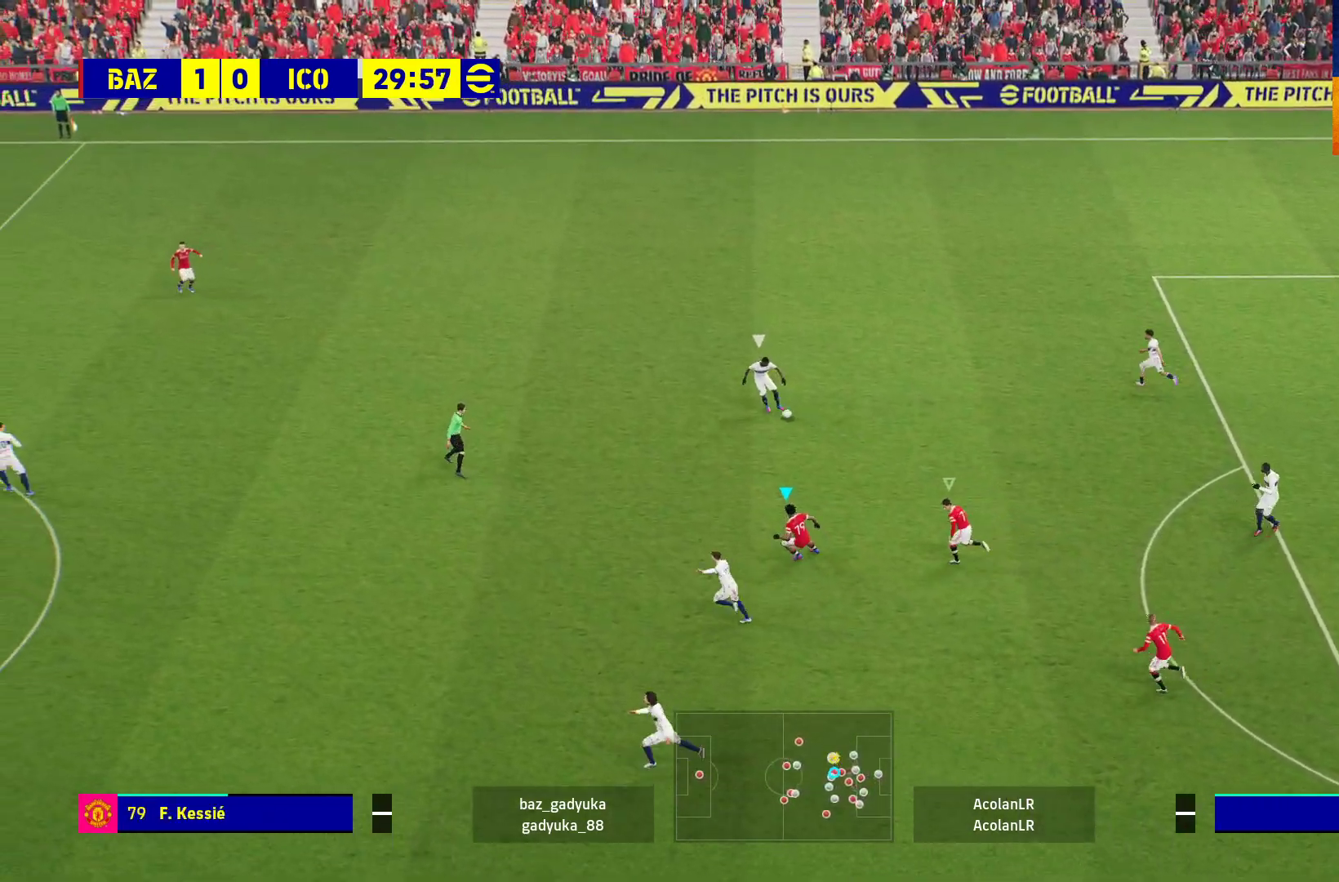
{"buttons": ["A", "R1"], "left_stick": "up-left", "right_stick": "center", "events": [[450, "A", "down"]]}
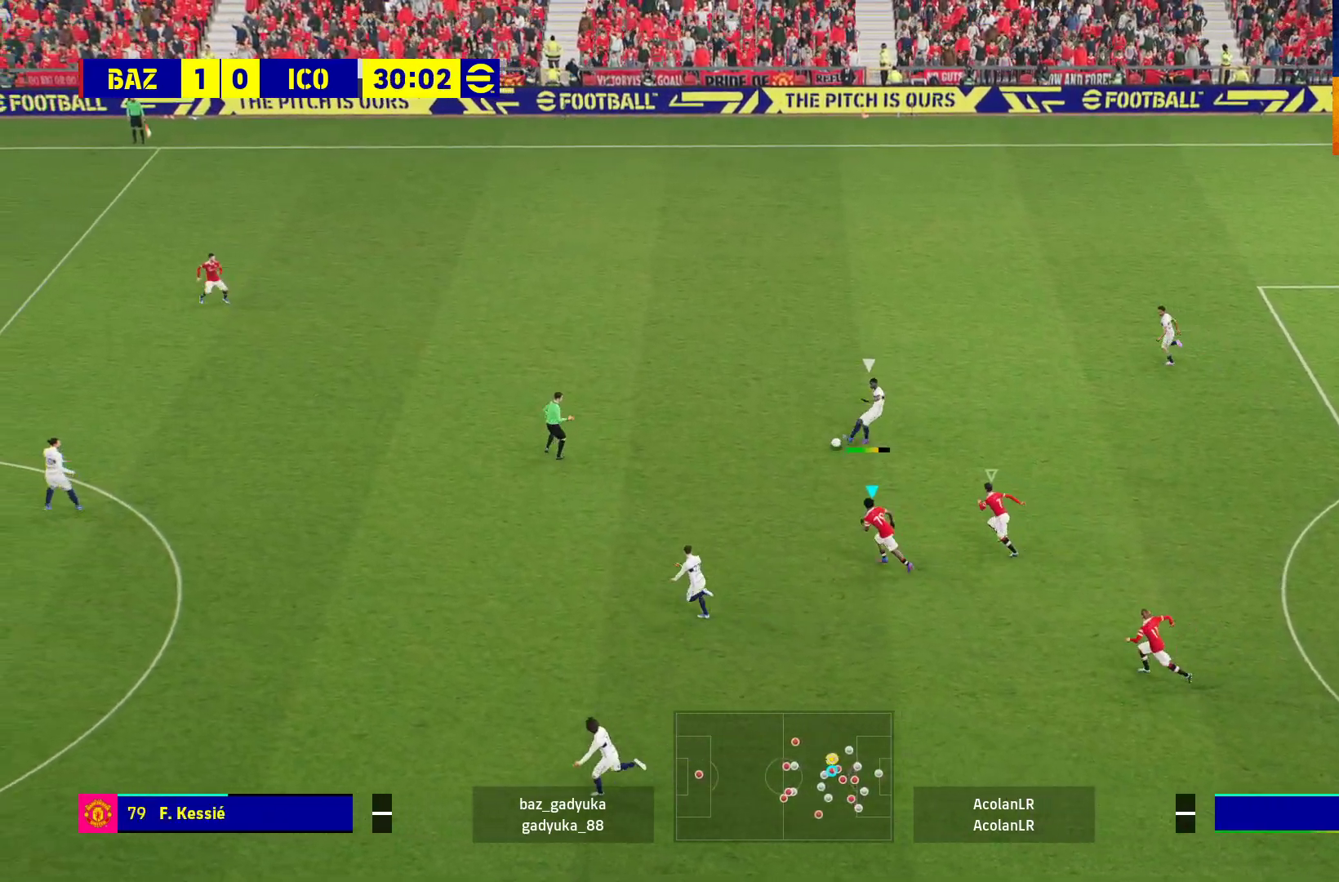
{"buttons": ["A", "R1"], "left_stick": "right", "right_stick": "center", "events": [[183, "left_stick", "center"], [383, "left_stick", "right"]]}
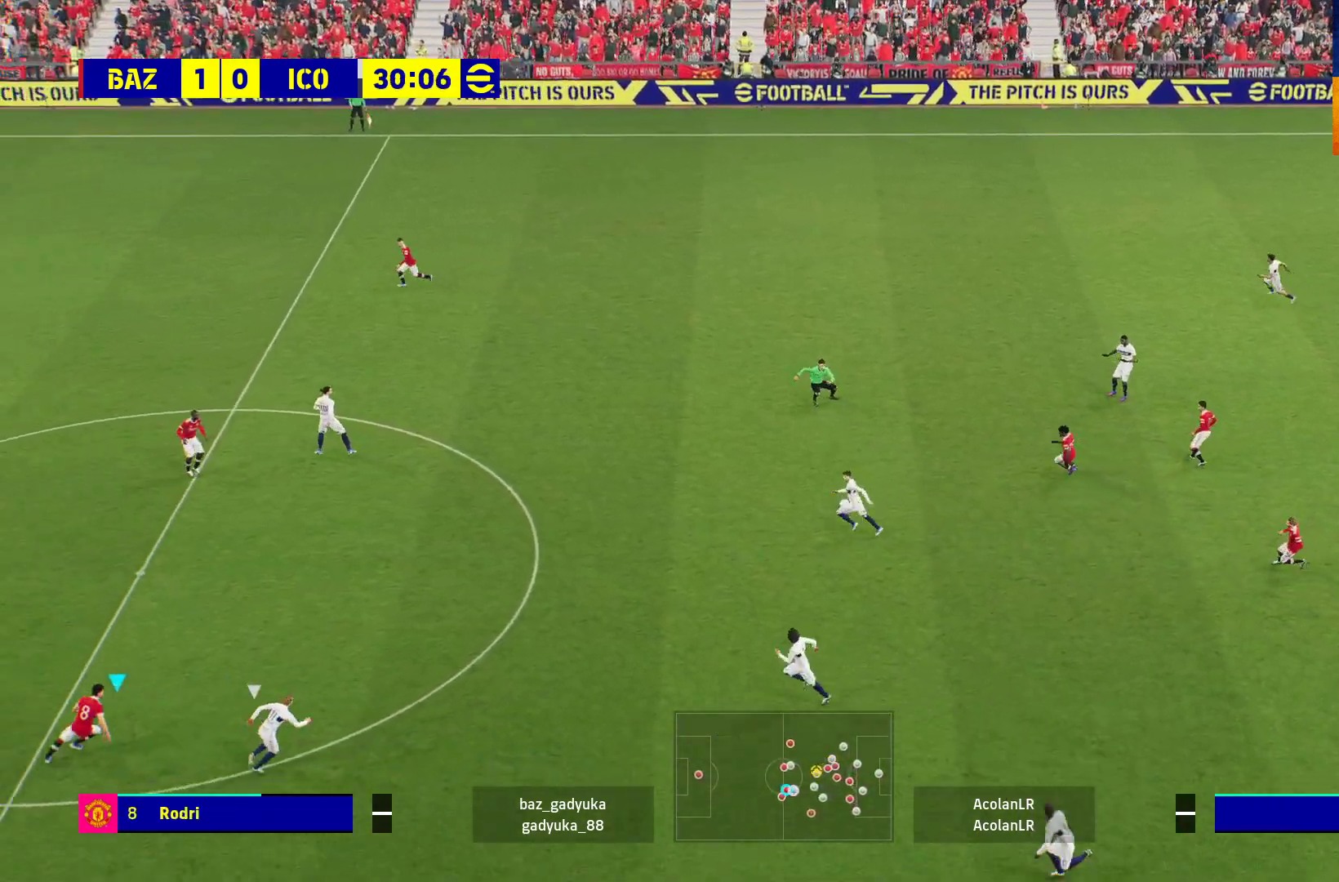
{"buttons": ["R1"], "left_stick": "up-right", "right_stick": "center", "events": [[233, "left_stick", "up-right"], [283, "A", "up"]]}
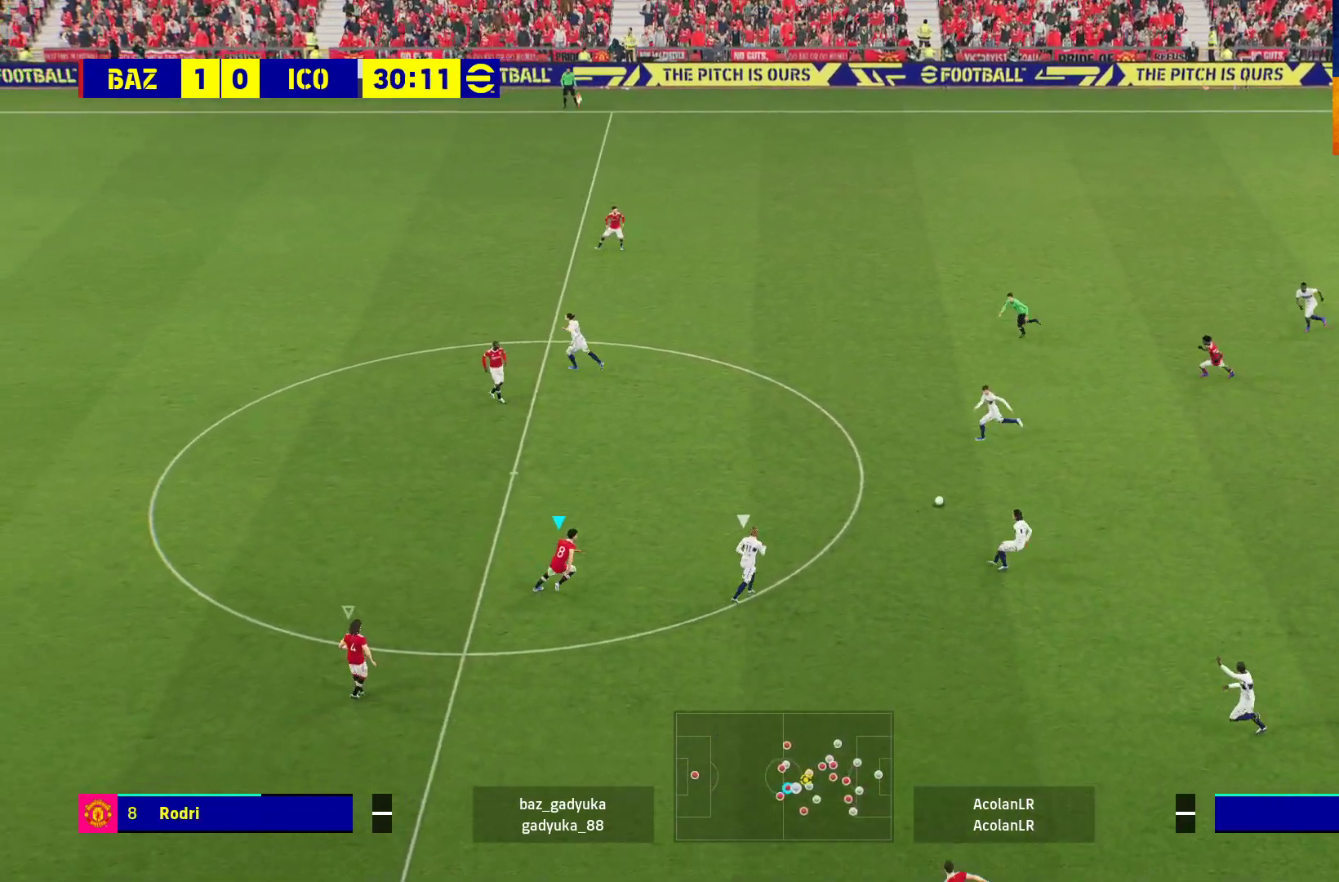
{"buttons": ["R1"], "left_stick": "up", "right_stick": "center", "events": [[100, "left_stick", "up"]]}
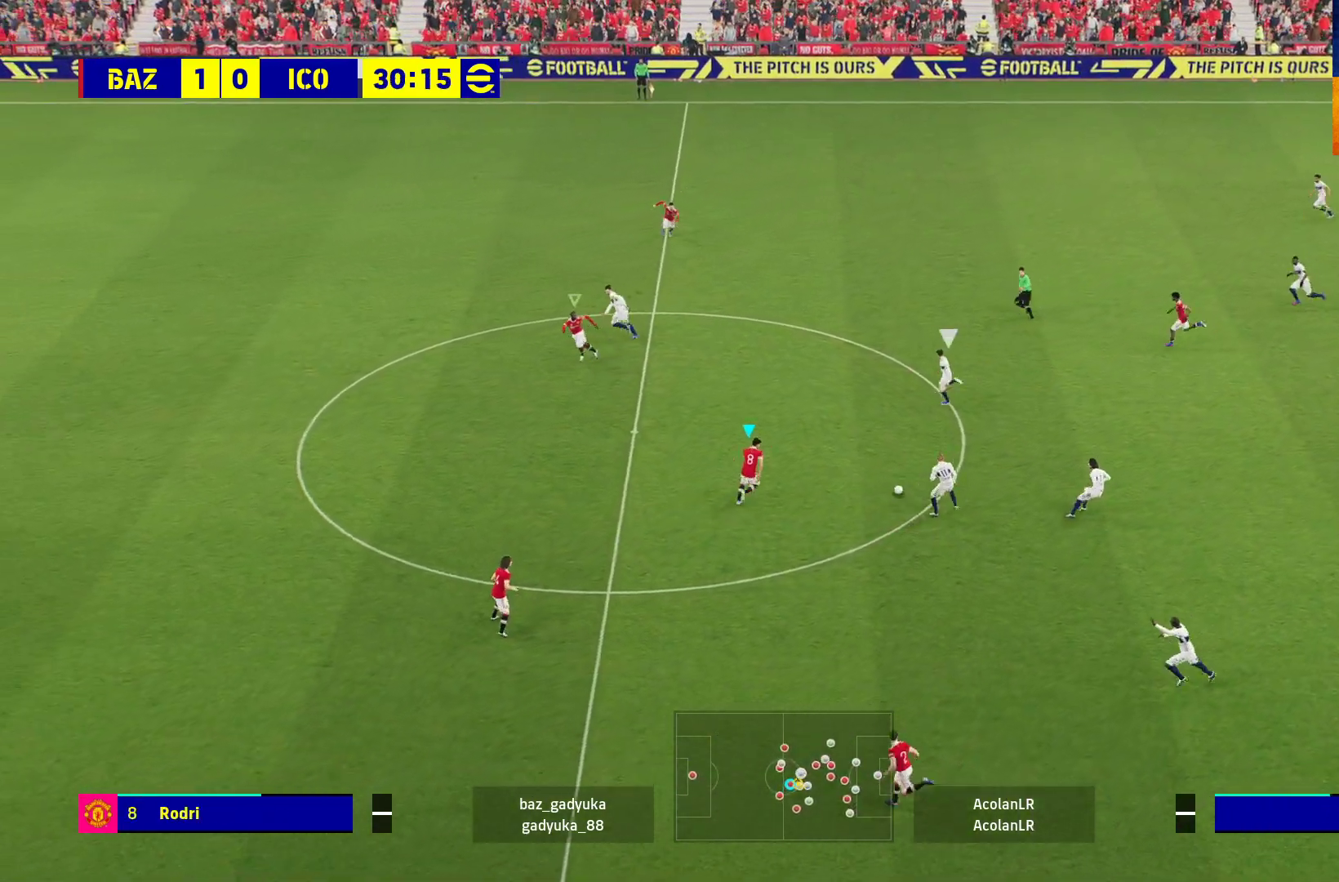
{"buttons": ["L2", "R1", "L3"], "left_stick": "up-left", "right_stick": "center", "events": [[33, "L2", "down"], [183, "L3", "down"], [317, "left_stick", "up-left"]]}
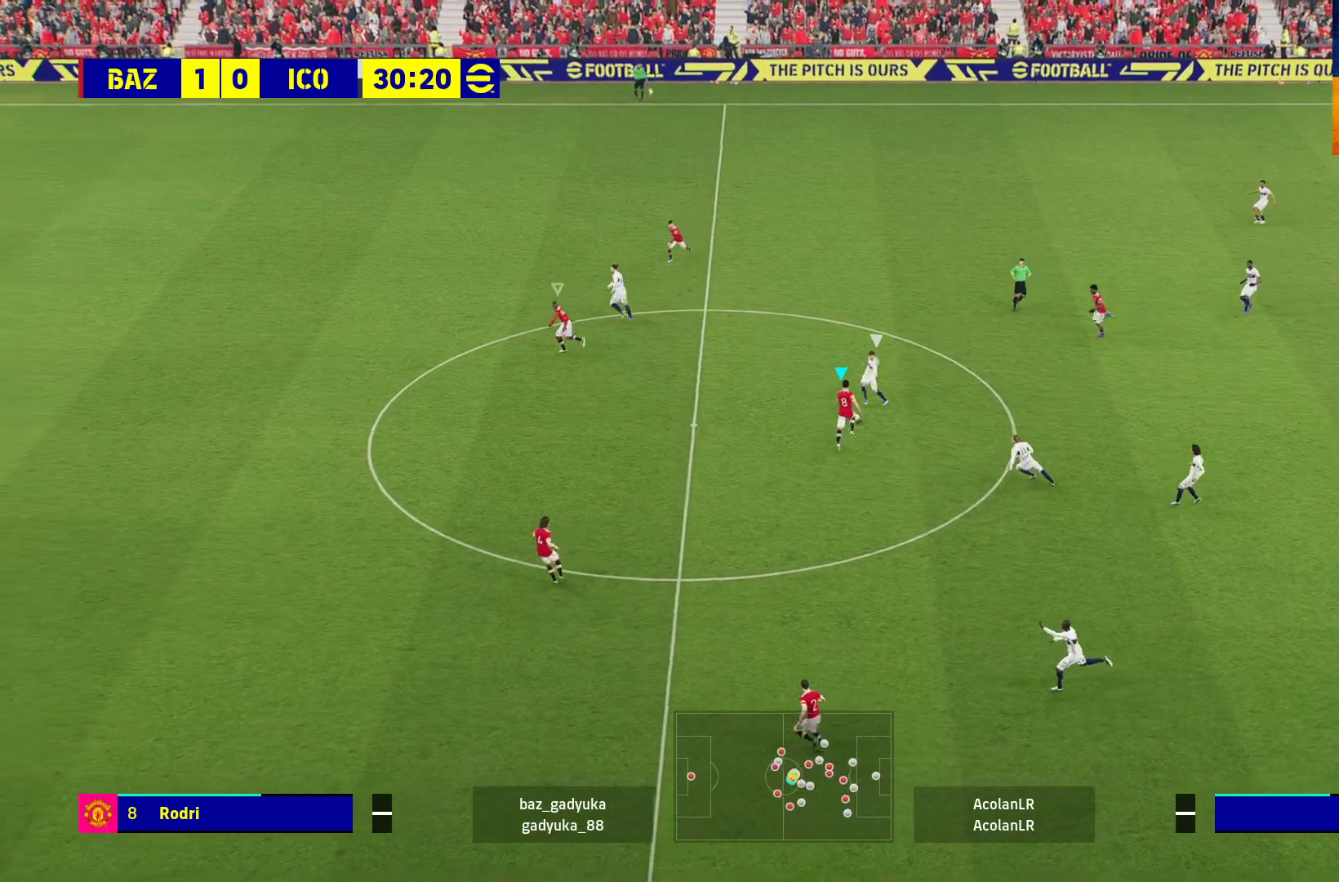
{"buttons": ["A", "R1"], "left_stick": "up-left", "right_stick": "center", "events": [[217, "A", "down"], [317, "L3", "up"], [400, "L2", "up"]]}
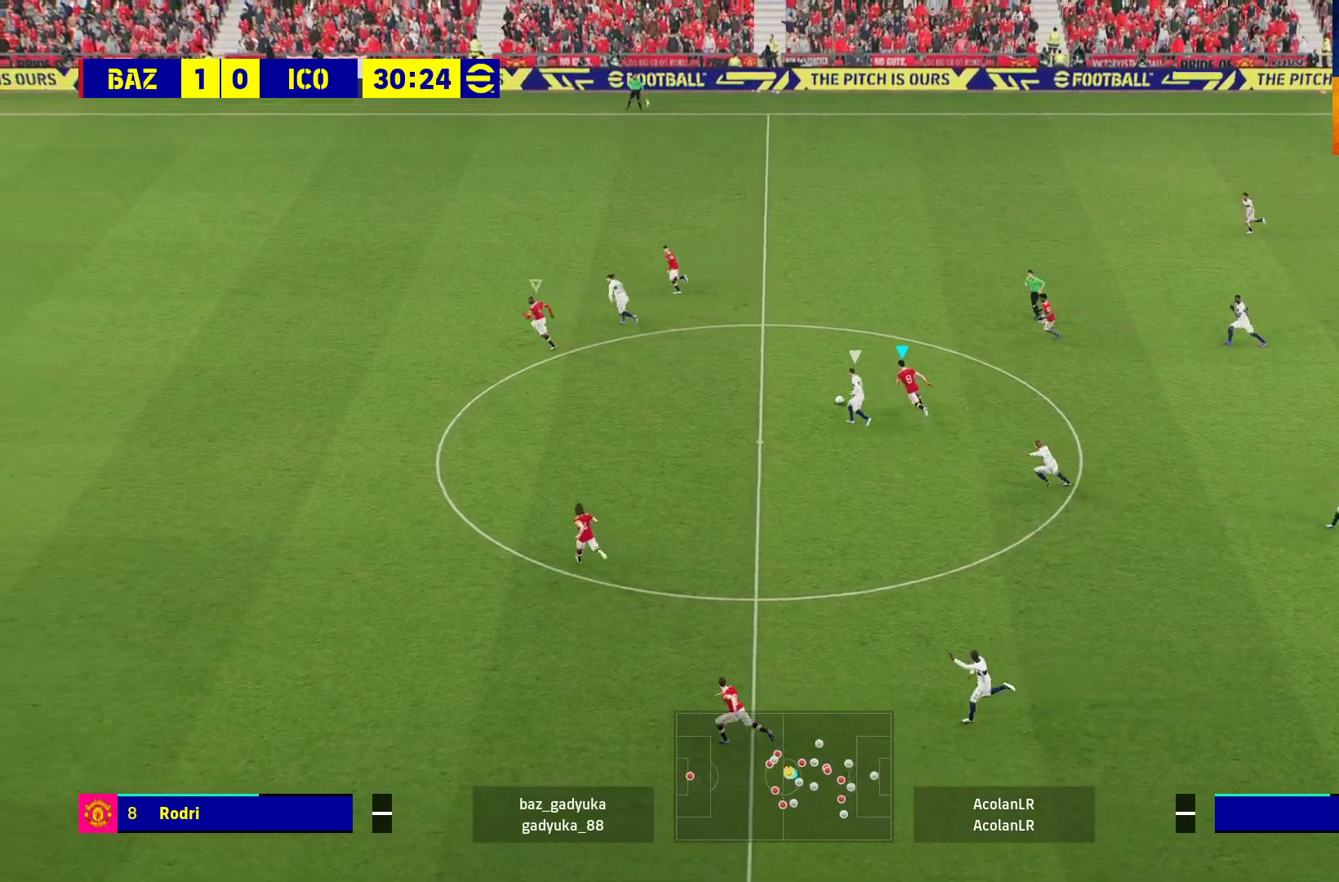
{"buttons": ["R1"], "left_stick": "left", "right_stick": "center", "events": [[300, "A", "up"], [367, "left_stick", "left"]]}
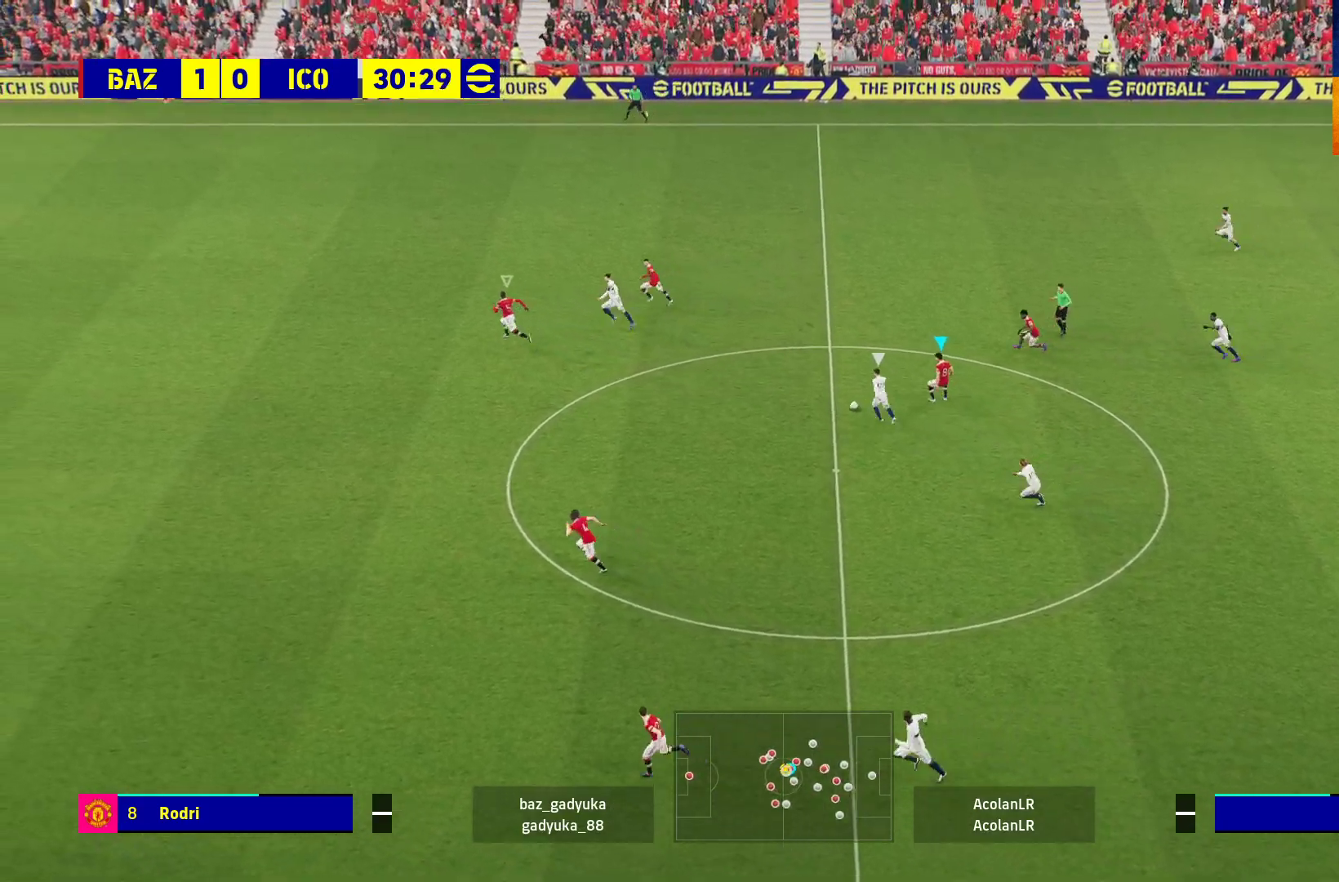
{"buttons": ["R1"], "left_stick": "left", "right_stick": "center", "events": []}
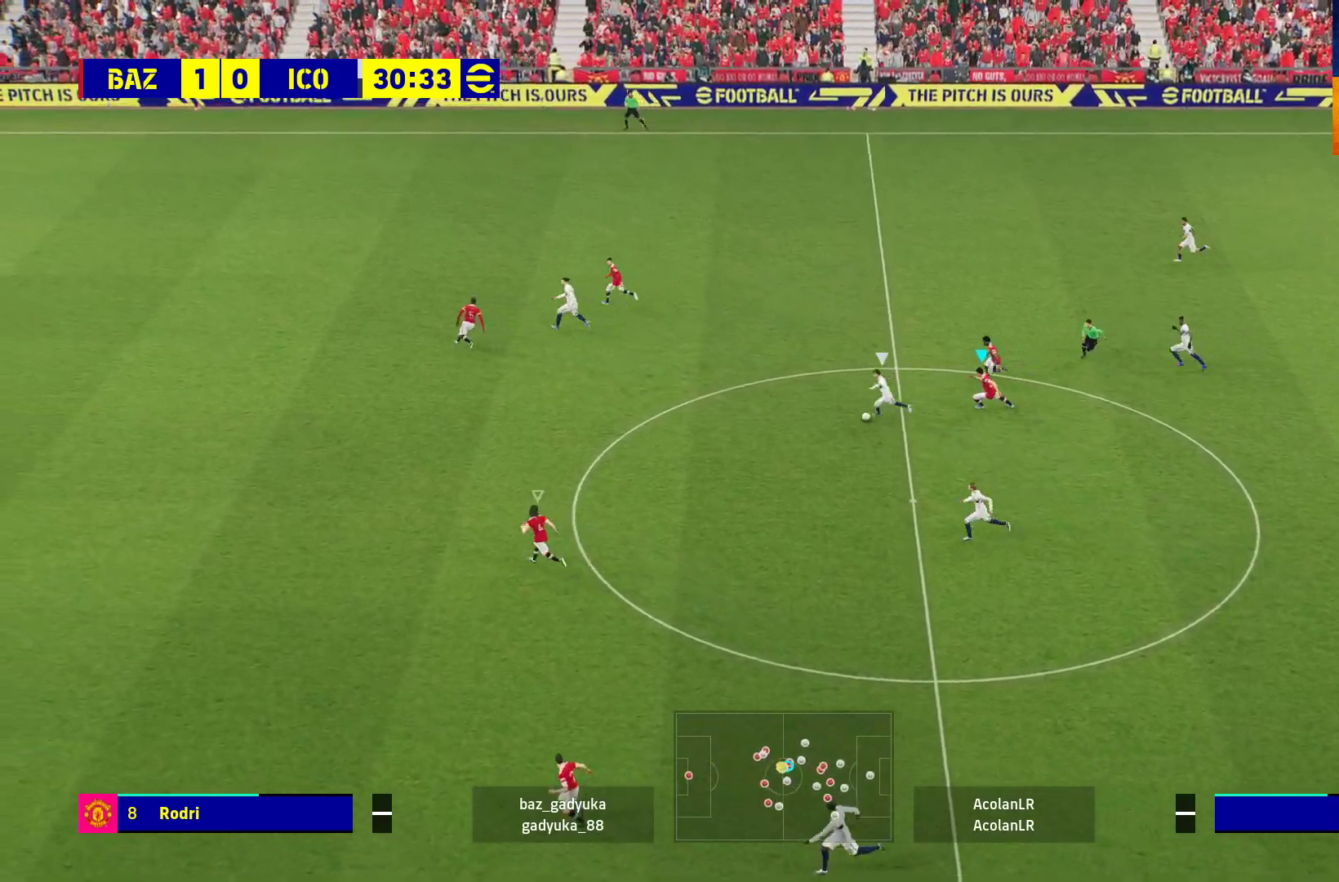
{"buttons": ["R1"], "left_stick": "left", "right_stick": "center", "events": [[183, "L1", "down"], [350, "L1", "up"]]}
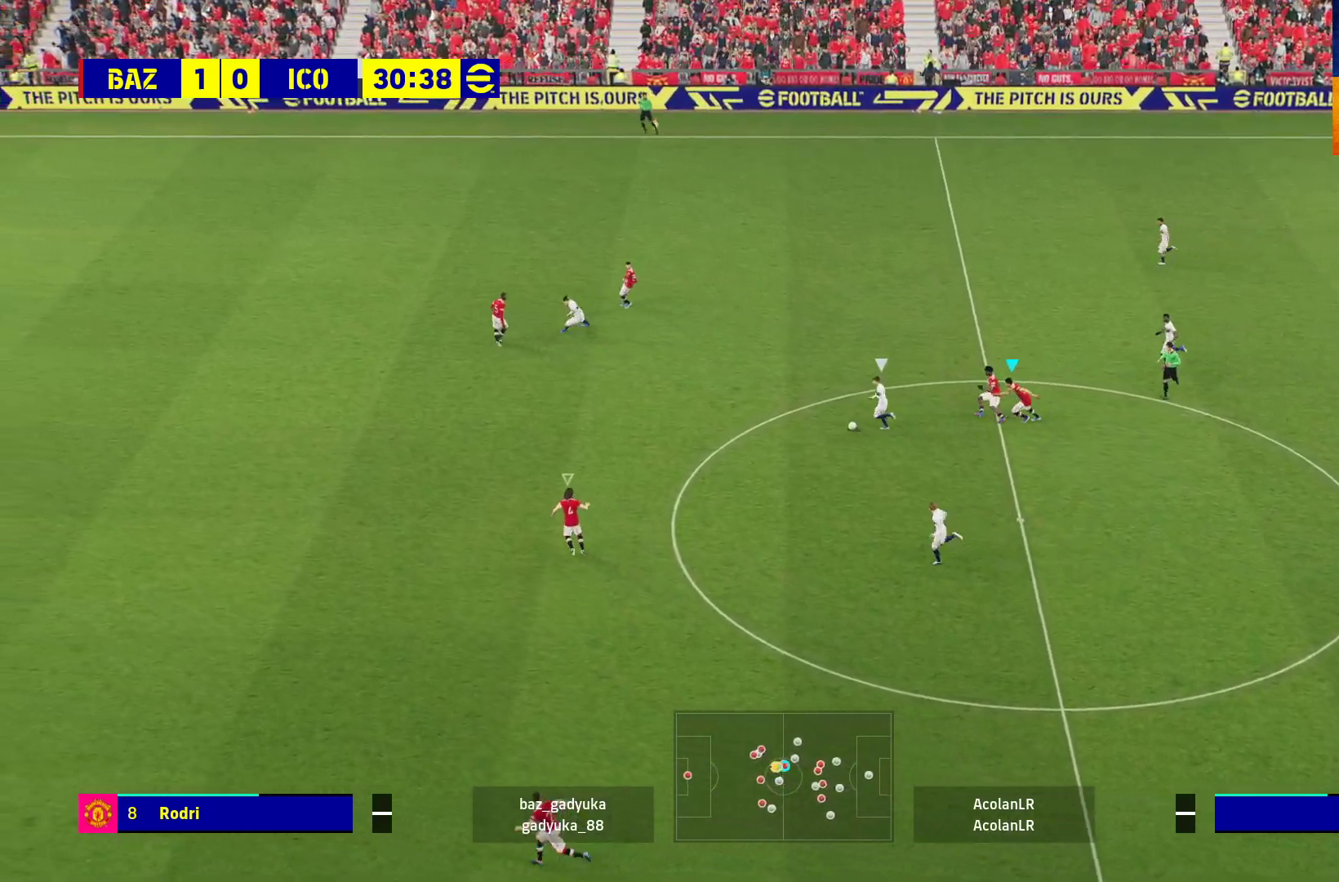
{"buttons": ["R1"], "left_stick": "left", "right_stick": "center", "events": []}
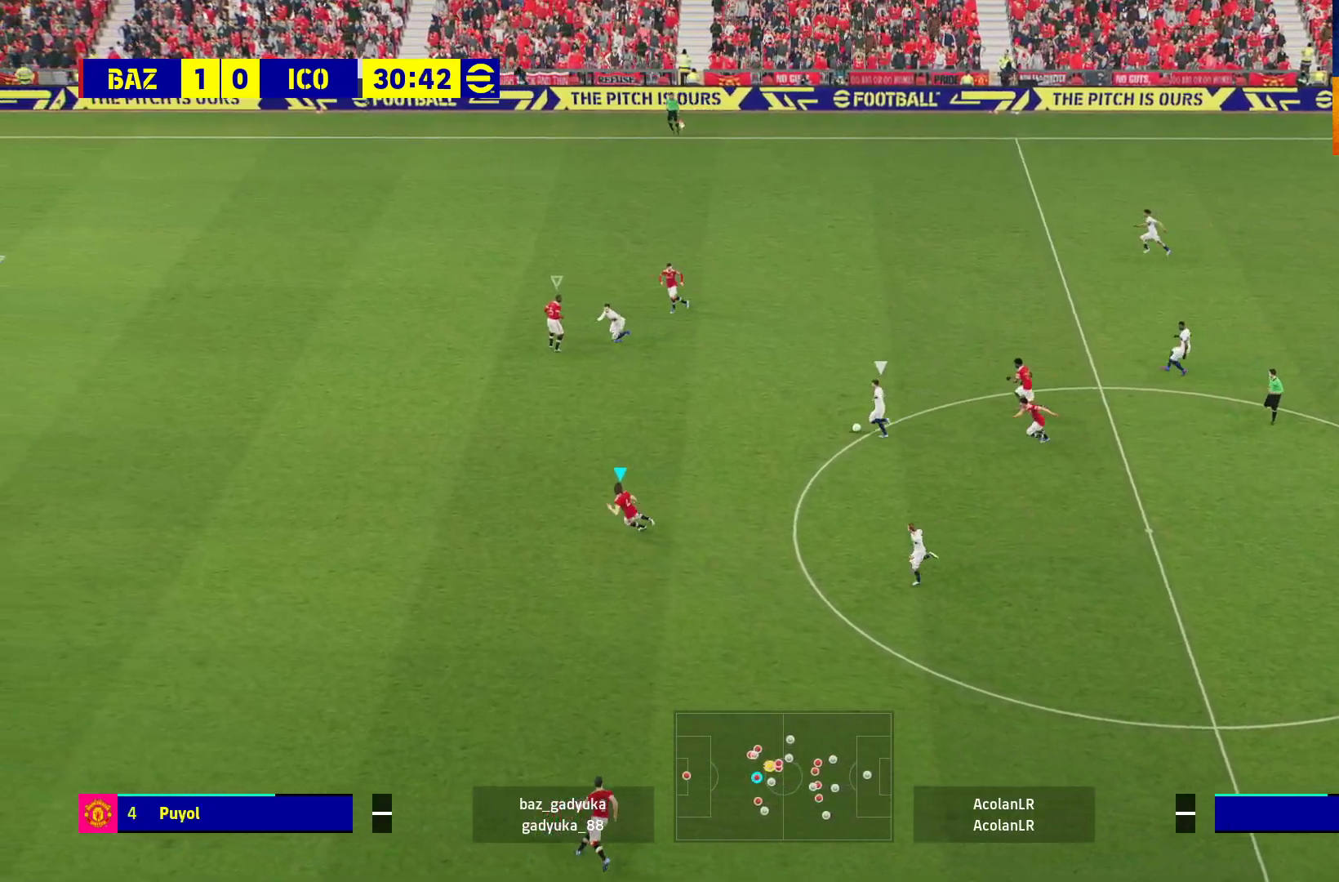
{"buttons": ["R1"], "left_stick": "left", "right_stick": "center", "events": []}
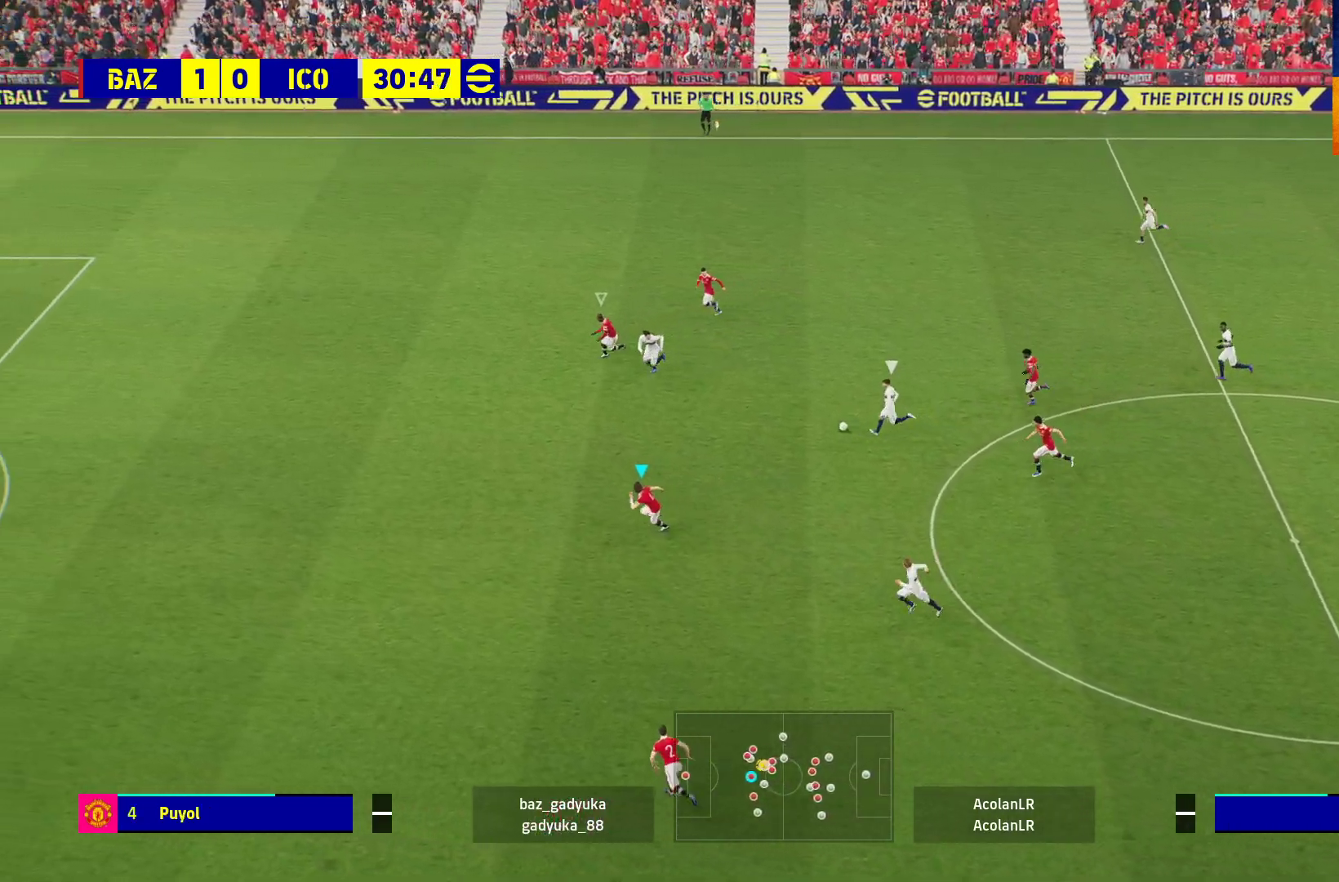
{"buttons": ["R1"], "left_stick": "down-left", "right_stick": "center", "events": [[450, "left_stick", "down-left"]]}
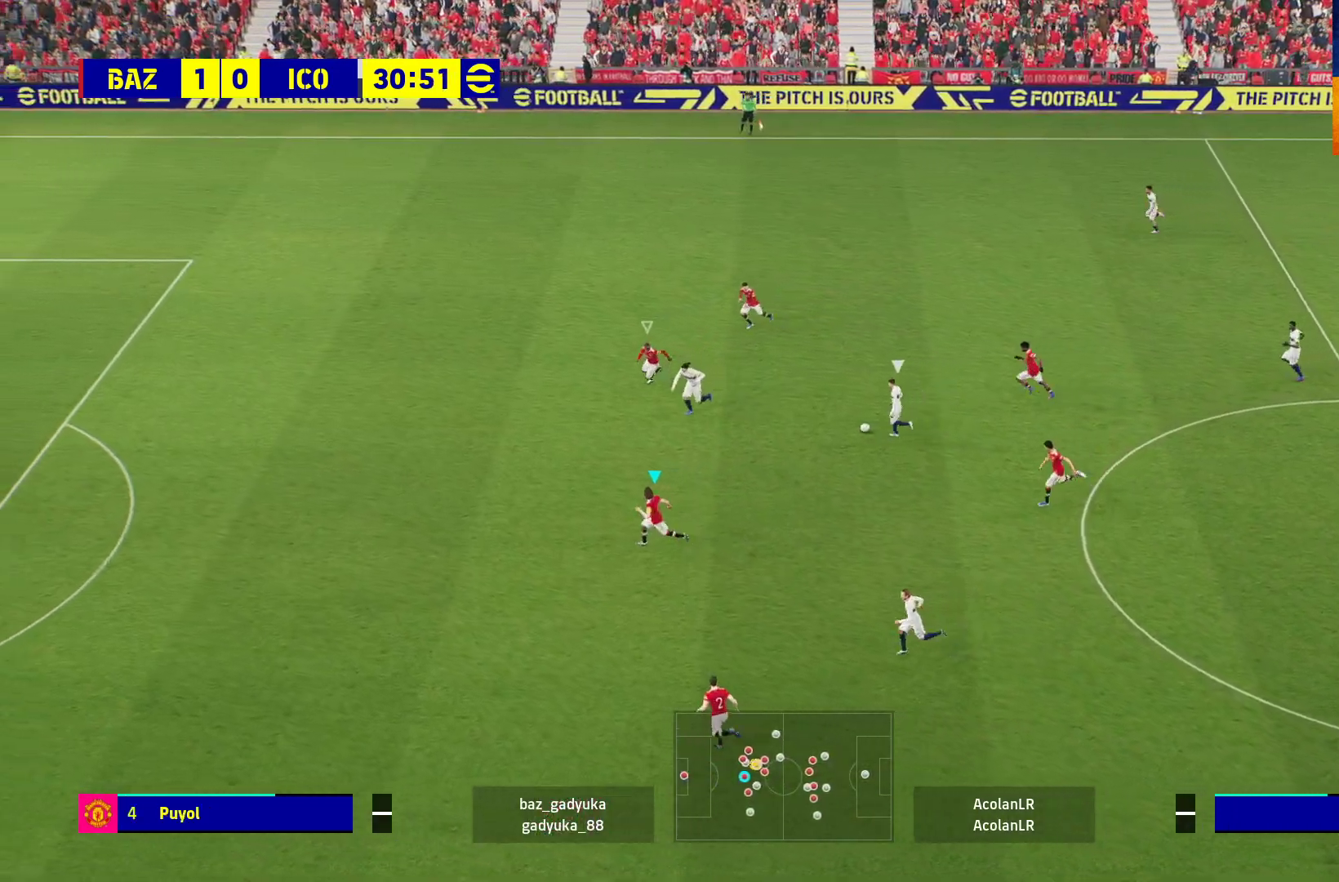
{"buttons": ["A", "R1"], "left_stick": "down-left", "right_stick": "center", "events": [[283, "A", "down"], [283, "L1", "down"], [433, "L1", "up"]]}
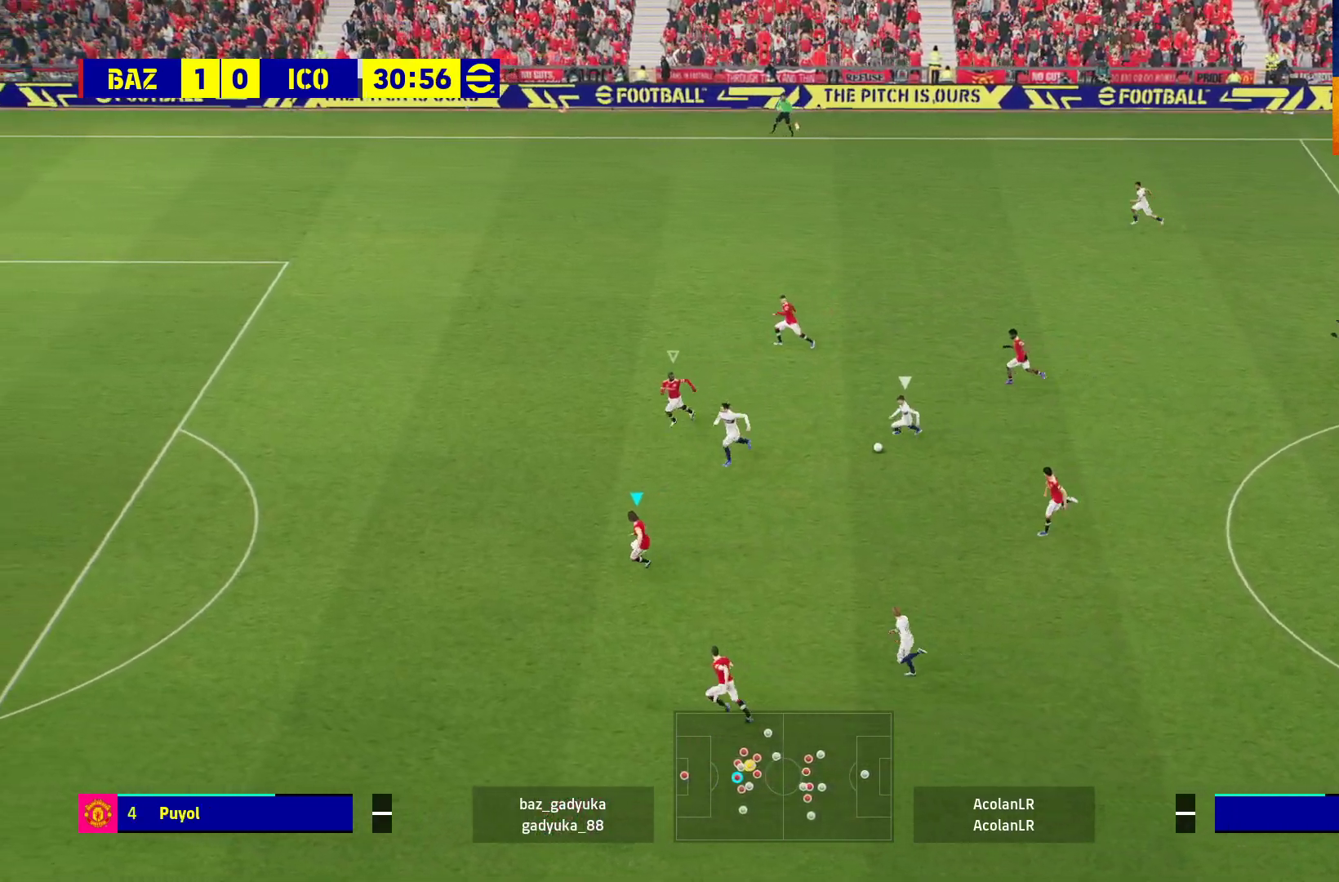
{"buttons": ["A", "L2", "R1"], "left_stick": "center", "right_stick": "center", "events": [[33, "left_stick", "center"], [500, "L2", "down"]]}
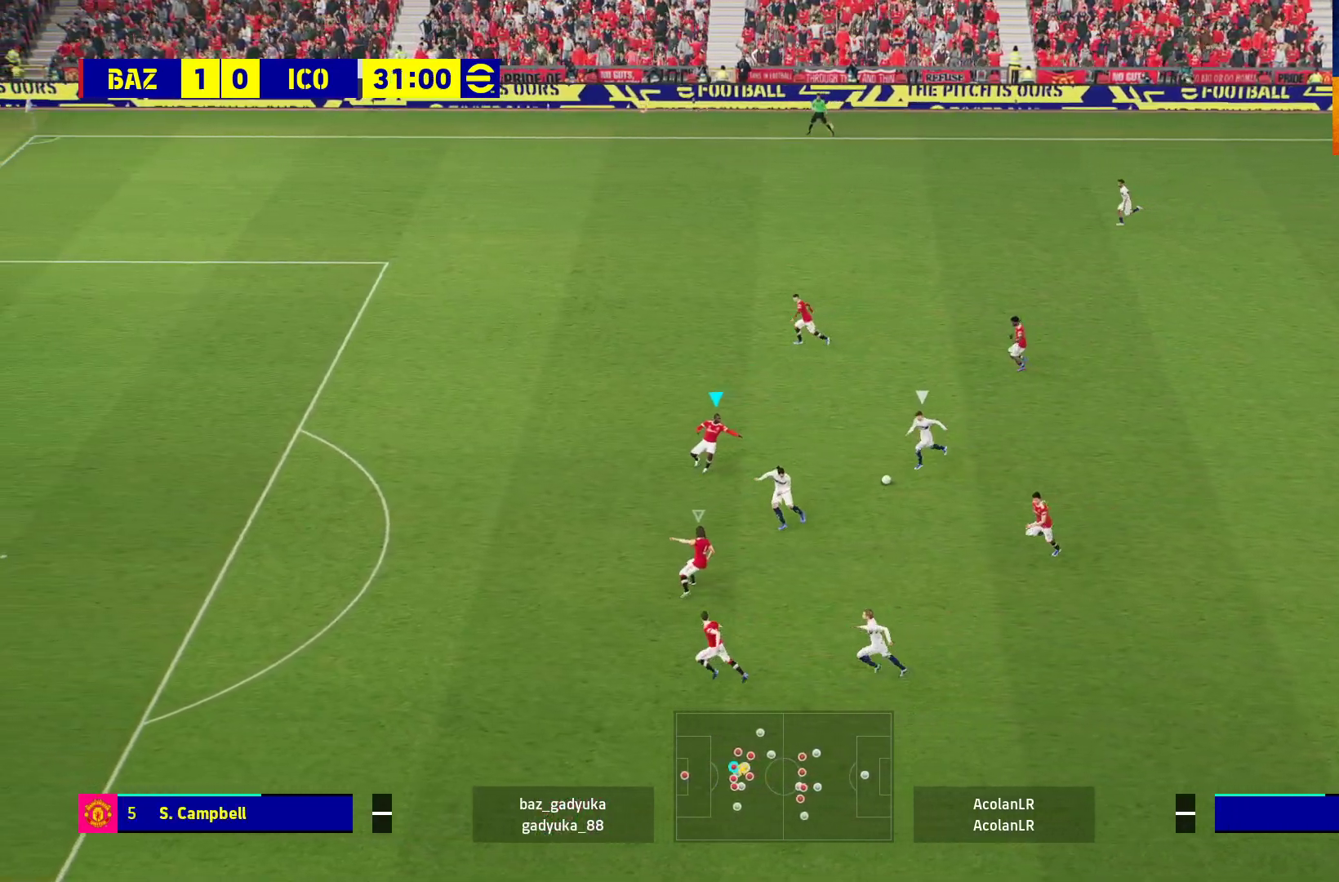
{"buttons": ["A", "L2", "R1"], "left_stick": "center", "right_stick": "center", "events": []}
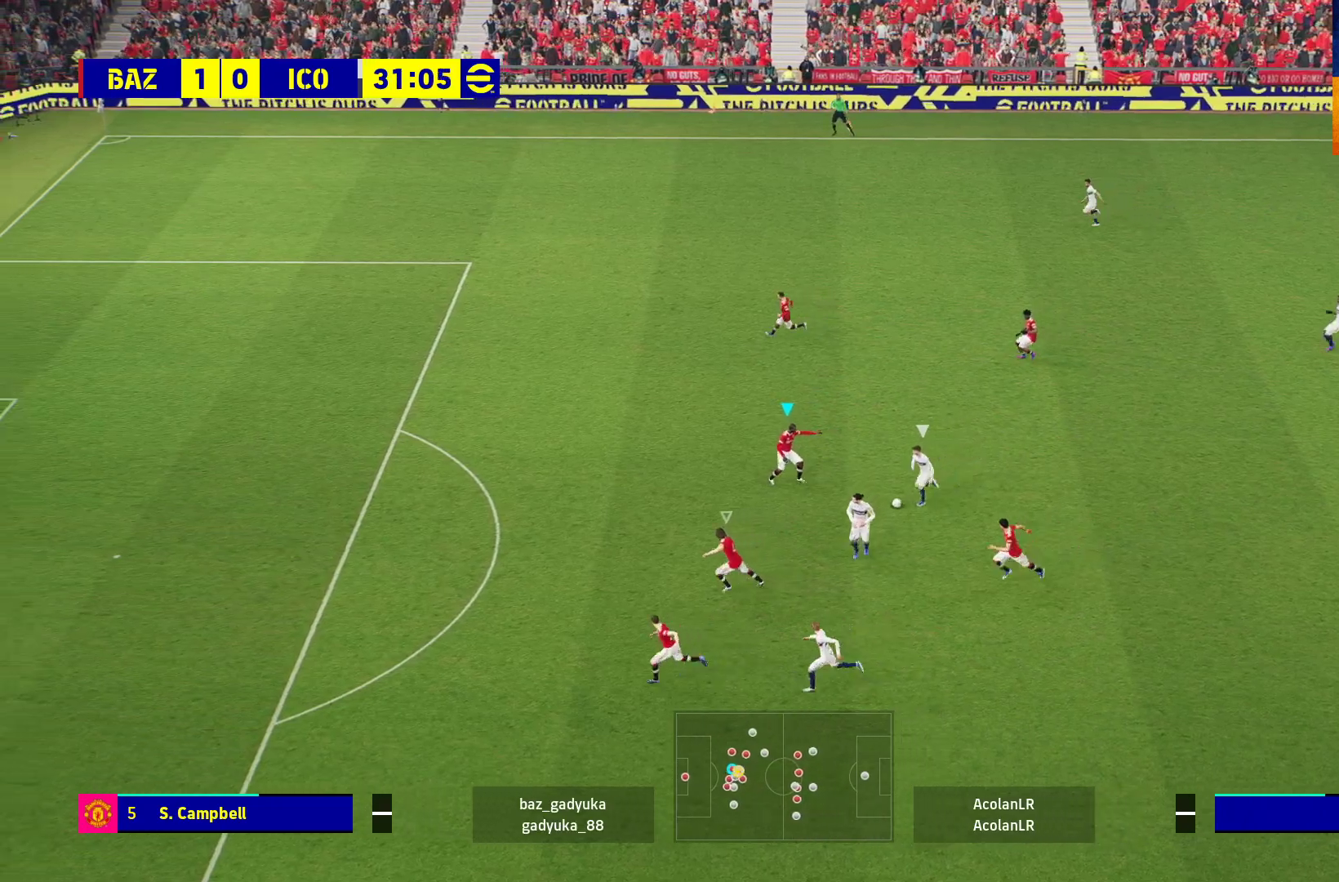
{"buttons": ["A", "L2", "R1"], "left_stick": "center", "right_stick": "center", "events": []}
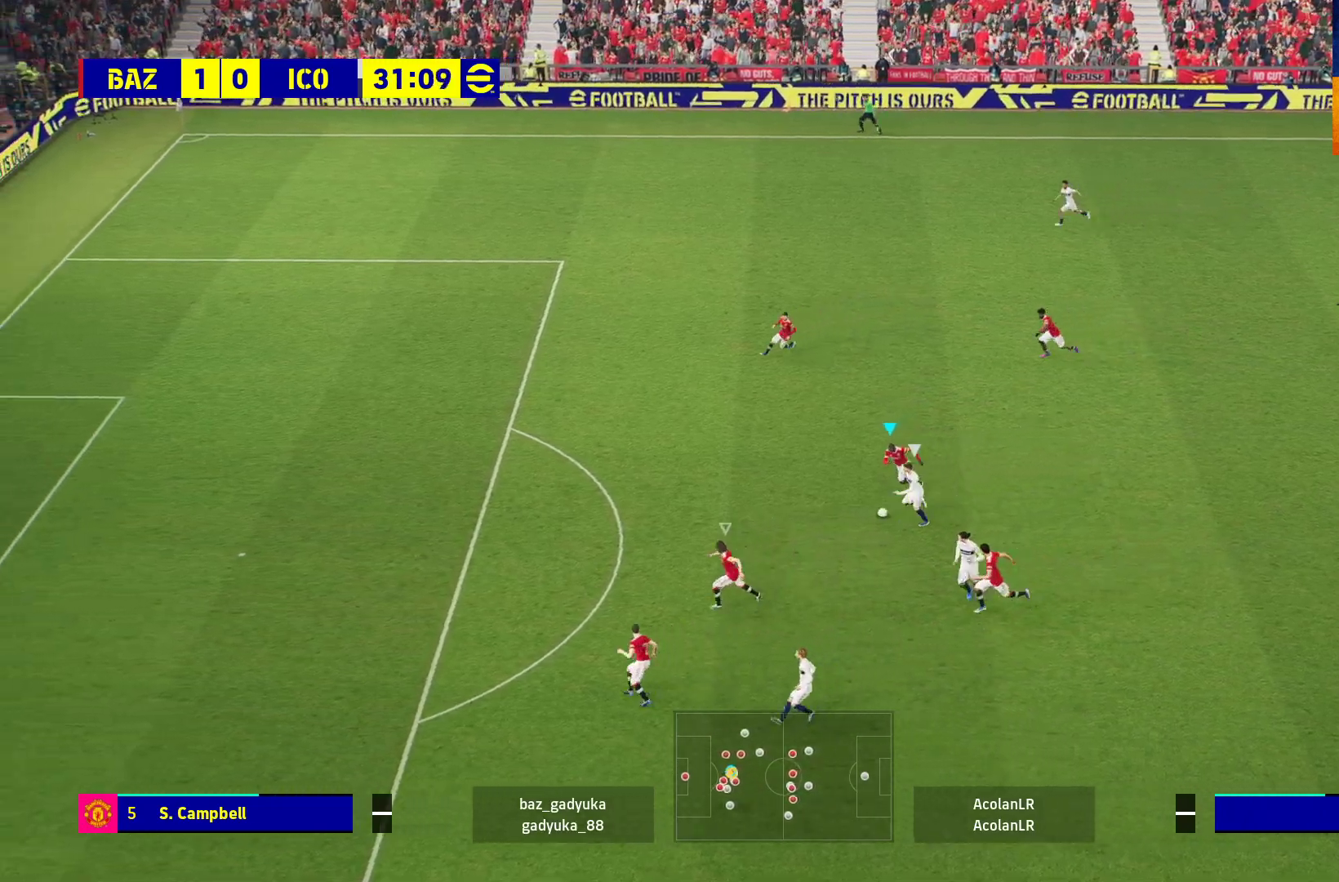
{"buttons": ["R1"], "left_stick": "up-left", "right_stick": "center", "events": [[150, "left_stick", "up-left"], [183, "L2", "up"], [283, "L1", "down"], [300, "A", "up"], [433, "L1", "up"]]}
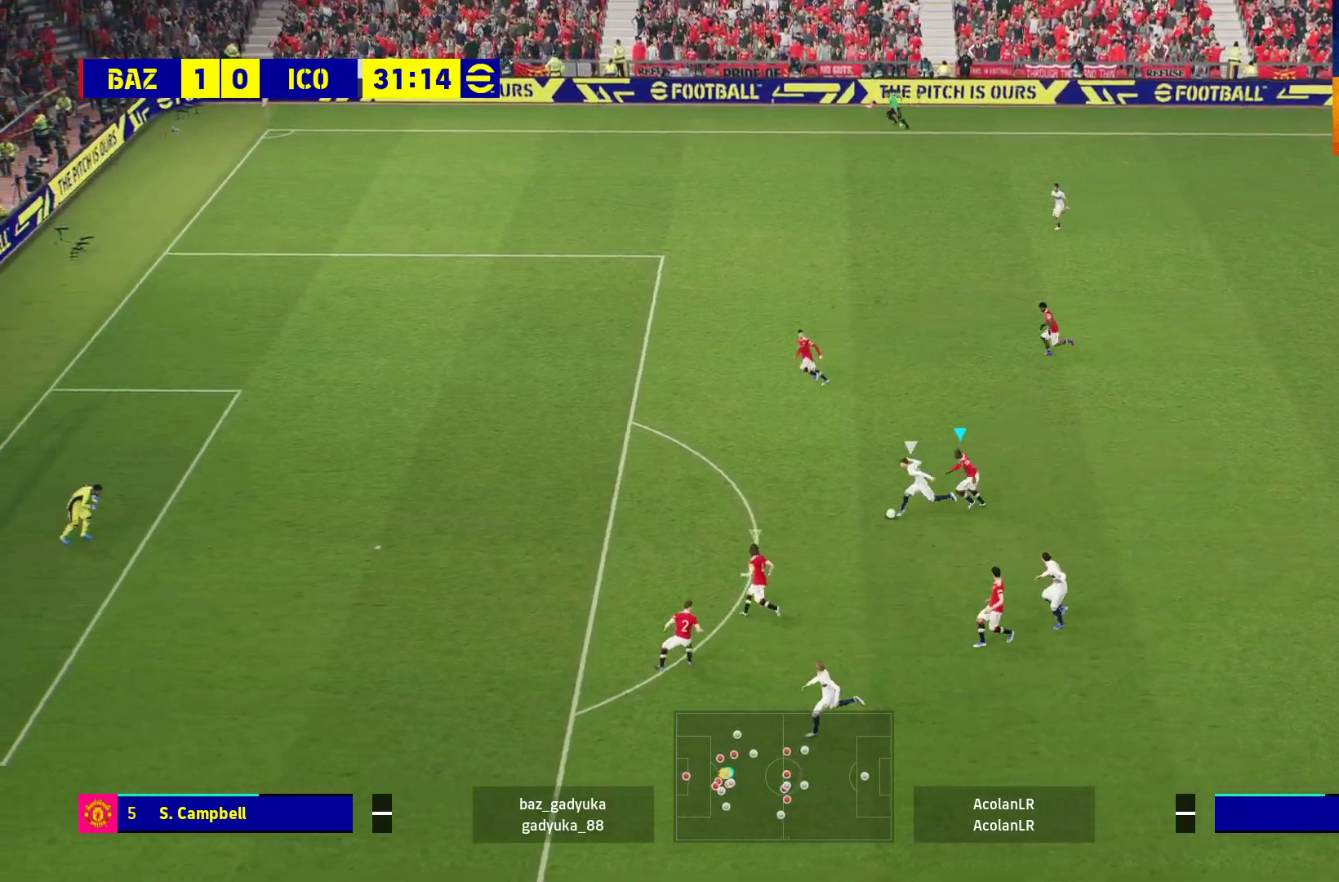
{"buttons": ["R1"], "left_stick": "up-left", "right_stick": "center", "events": []}
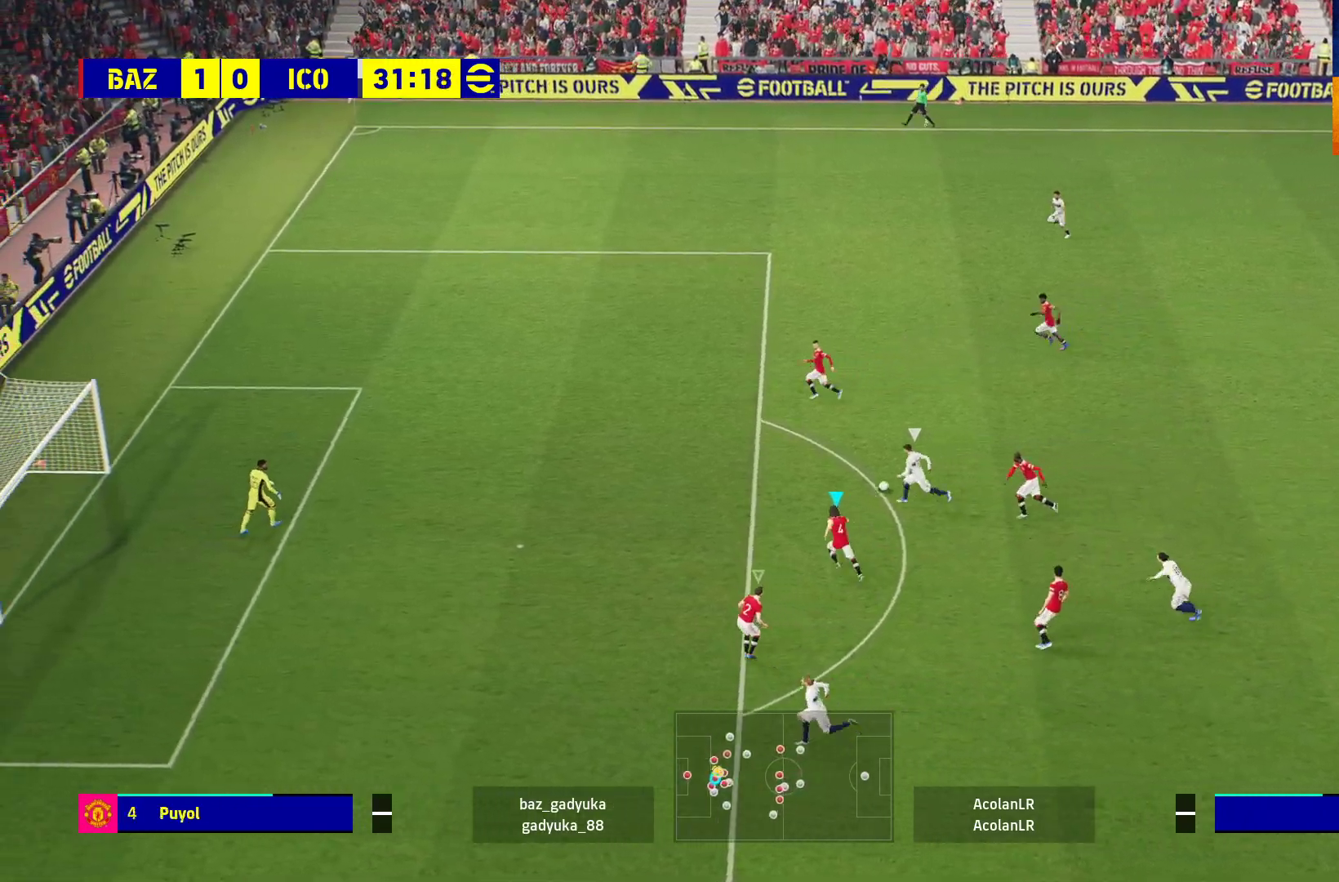
{"buttons": ["L2", "R1"], "left_stick": "up-left", "right_stick": "center", "events": [[417, "L2", "down"]]}
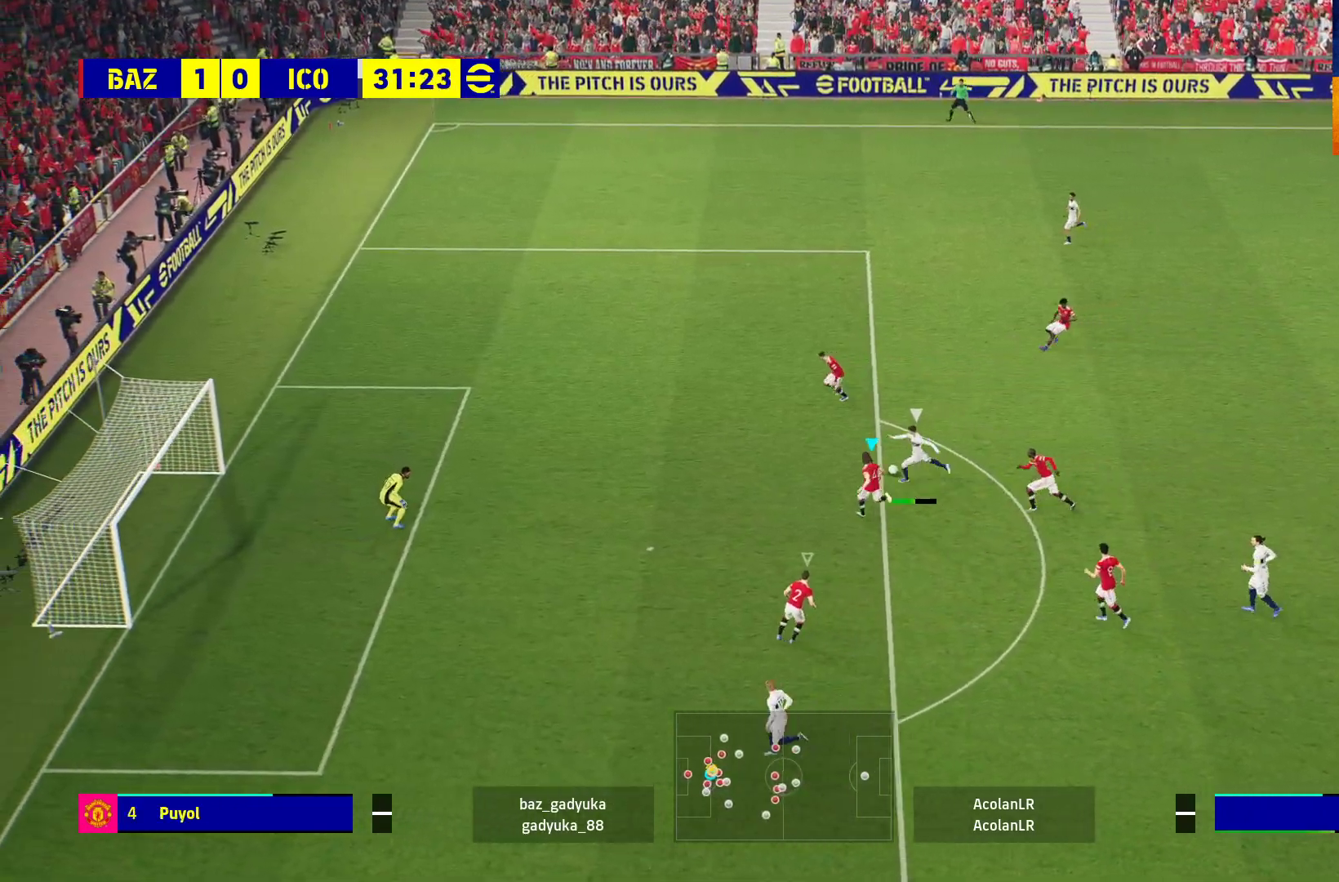
{"buttons": ["A", "L2", "R1"], "left_stick": "up-left", "right_stick": "center", "events": [[433, "A", "down"]]}
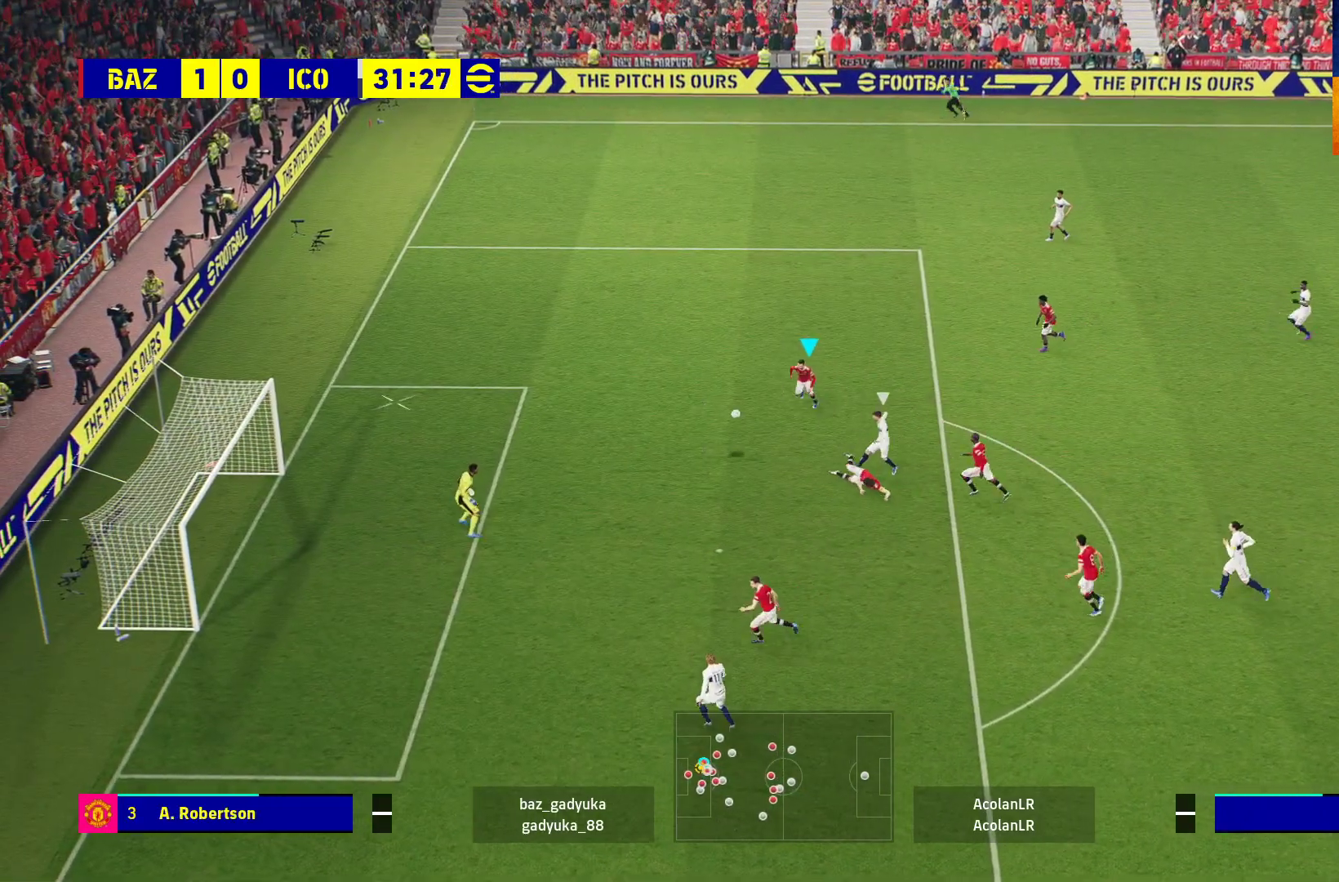
{"buttons": [], "left_stick": "center", "right_stick": "center", "events": [[167, "A", "up"], [217, "L2", "up"], [333, "R1", "up"], [333, "left_stick", "center"]]}
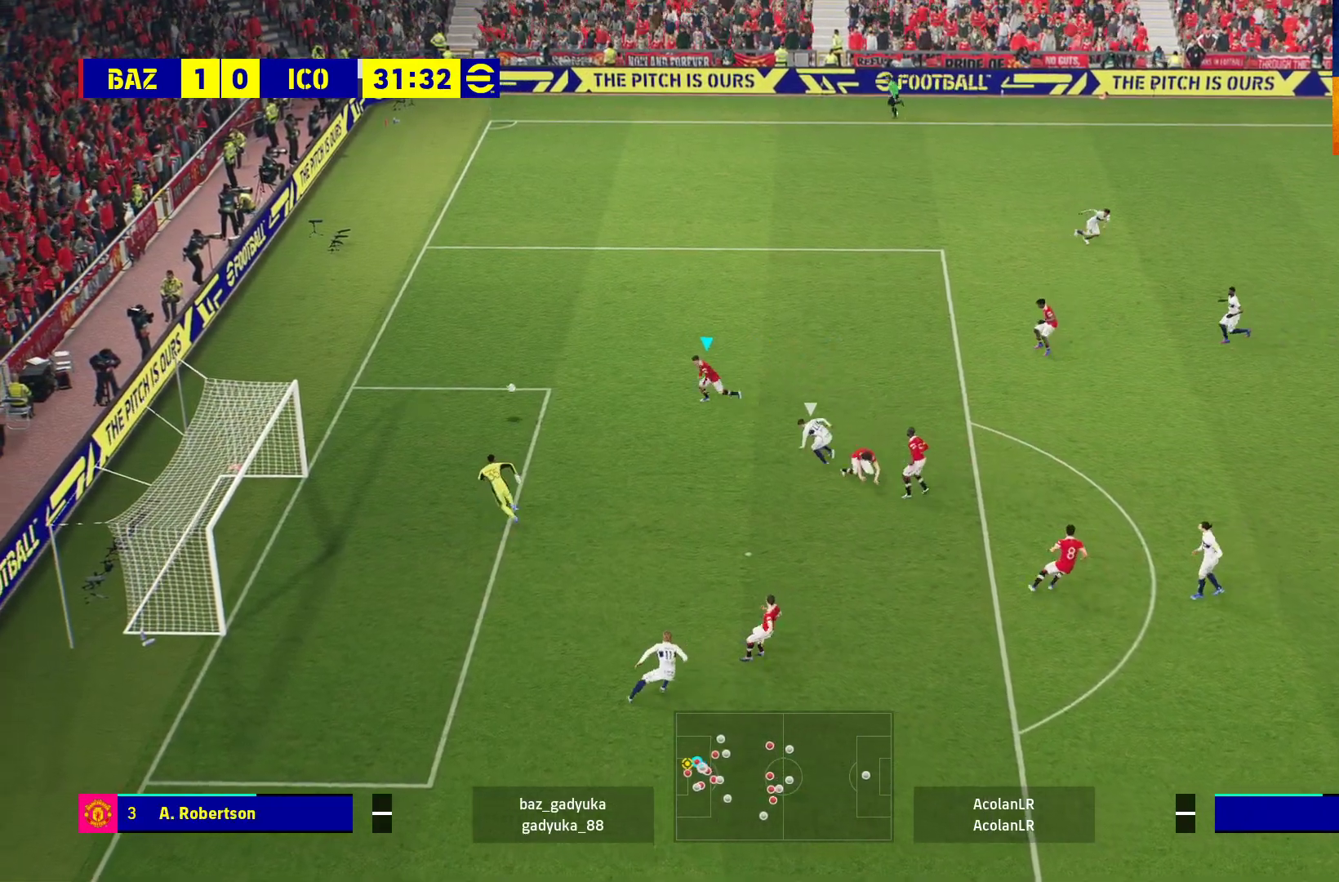
{"buttons": [], "left_stick": "center", "right_stick": "center", "events": [[200, "A", "down"], [283, "A", "up"]]}